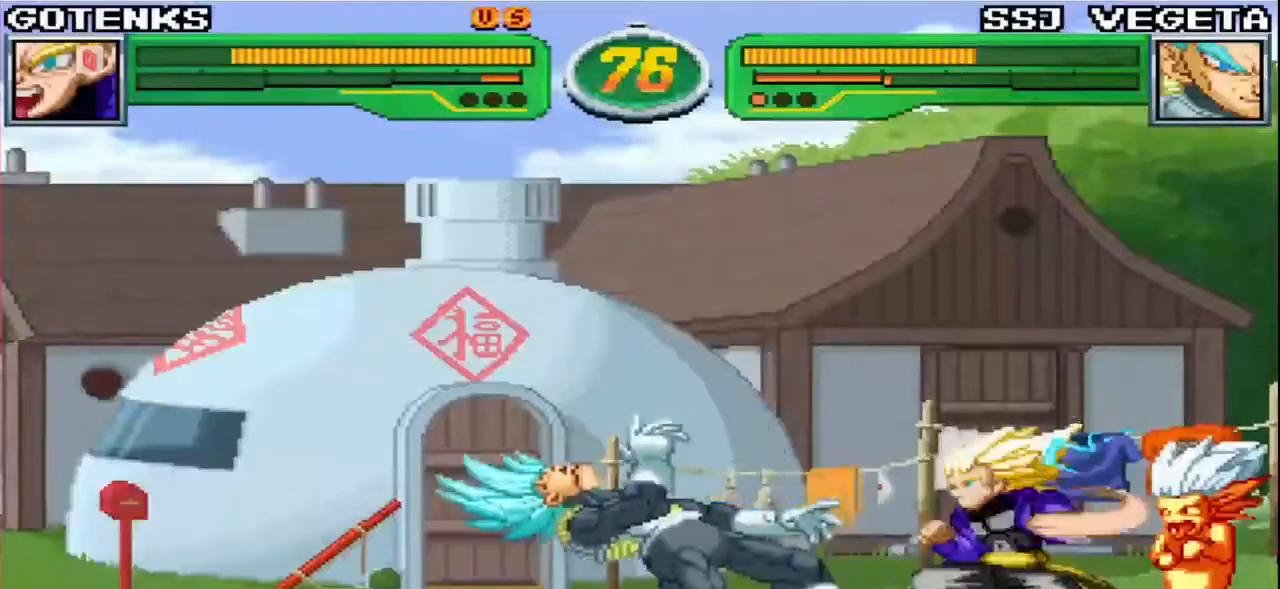
Gameplay with a controller (arcade stick); each line is a JSON object with the inputs held at the frame after it. "events" lists button and stick changes between this image and that frame as [ms after this image, input, new state], when the widget could be followed in between. Not read: L3 R3.
{"buttons": [], "left_stick": "center", "events": [[33, "TRIANGLE", "up"], [100, "TRIANGLE", "down"], [217, "TRIANGLE", "up"]]}
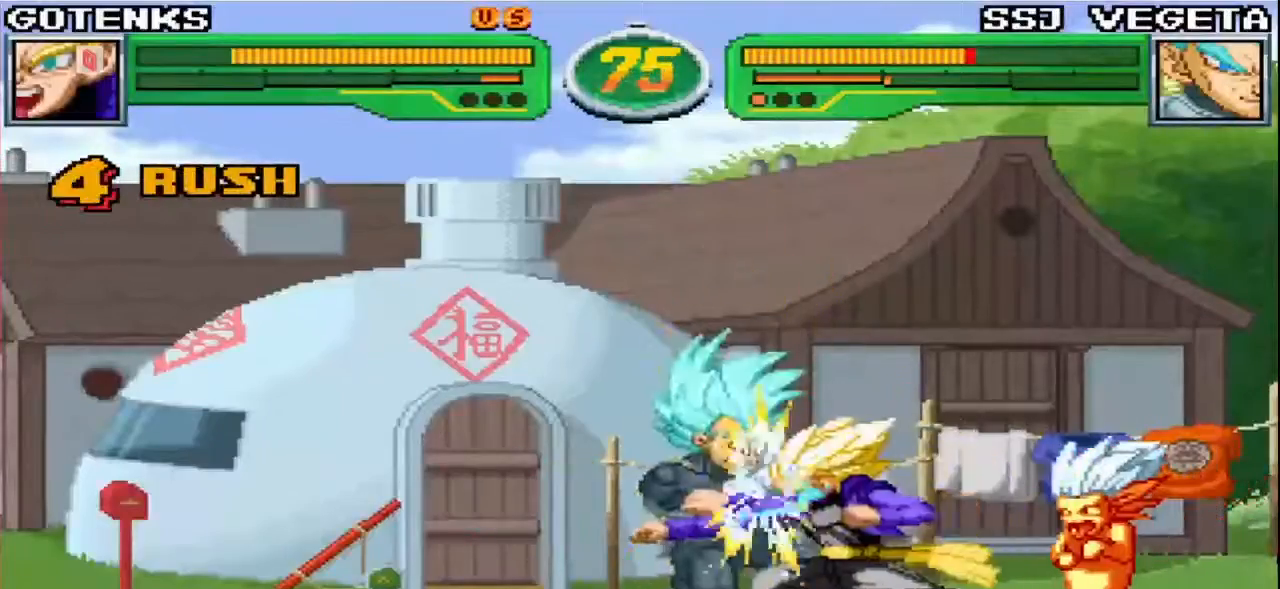
{"buttons": ["CIRCLE"], "left_stick": "center"}
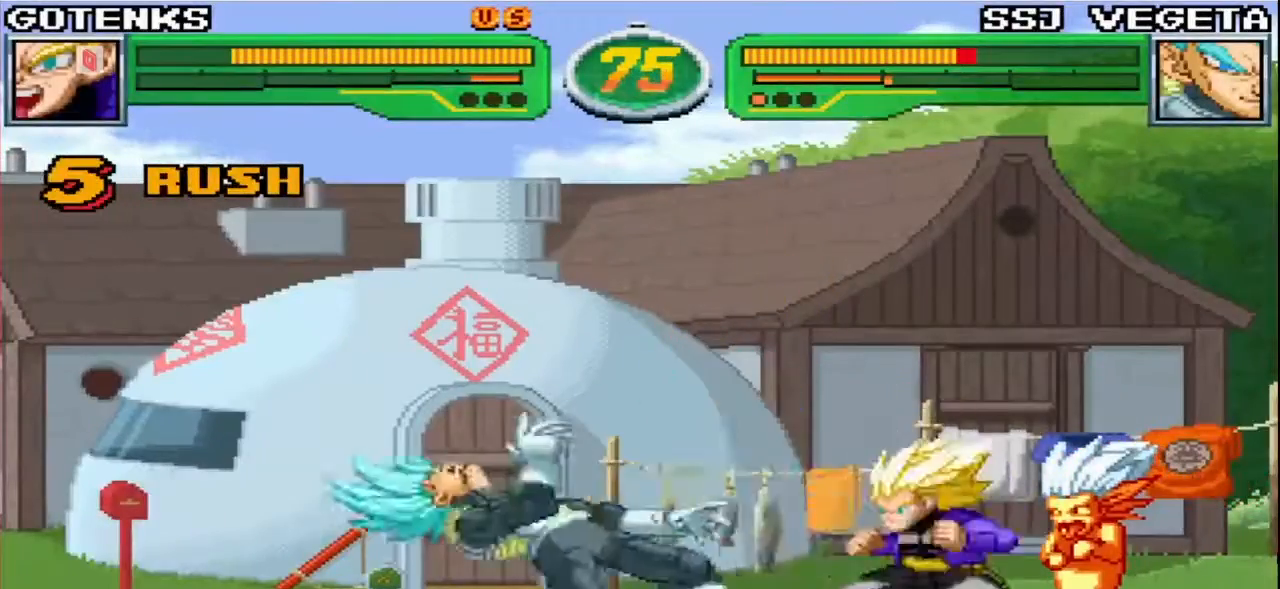
{"buttons": ["R1"], "left_stick": "left", "events": [[17, "CIRCLE", "up"], [67, "CIRCLE", "down"], [167, "CIRCLE", "up"], [400, "R1", "down"], [500, "left_stick", "left"]]}
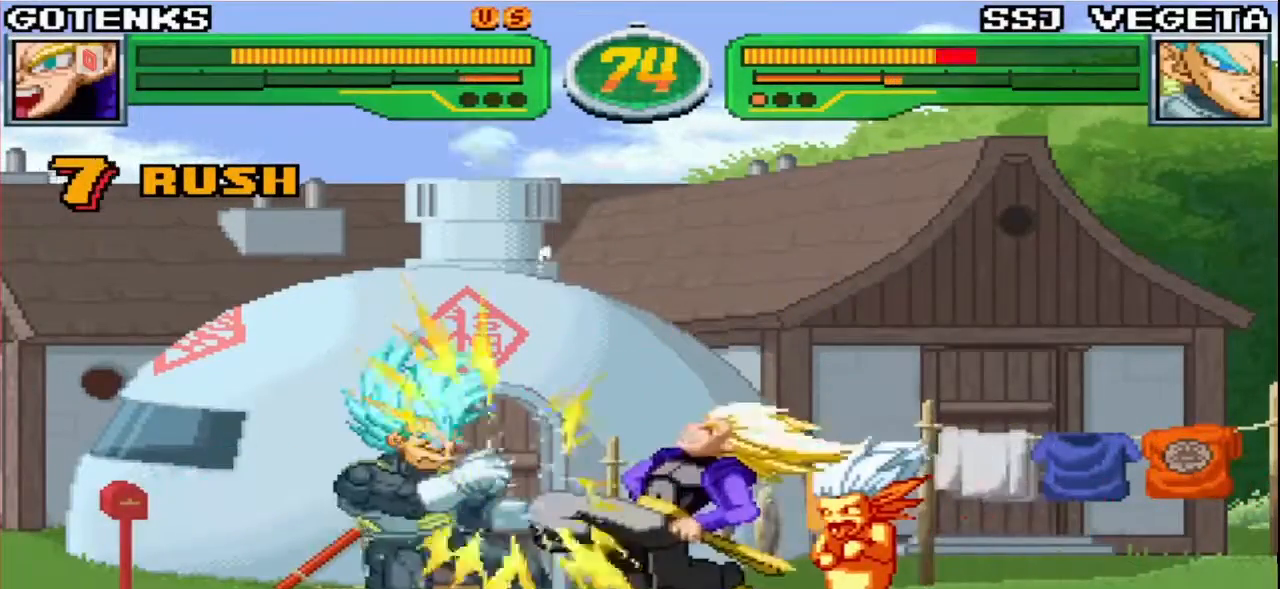
{"buttons": ["CROSS"], "left_stick": "center"}
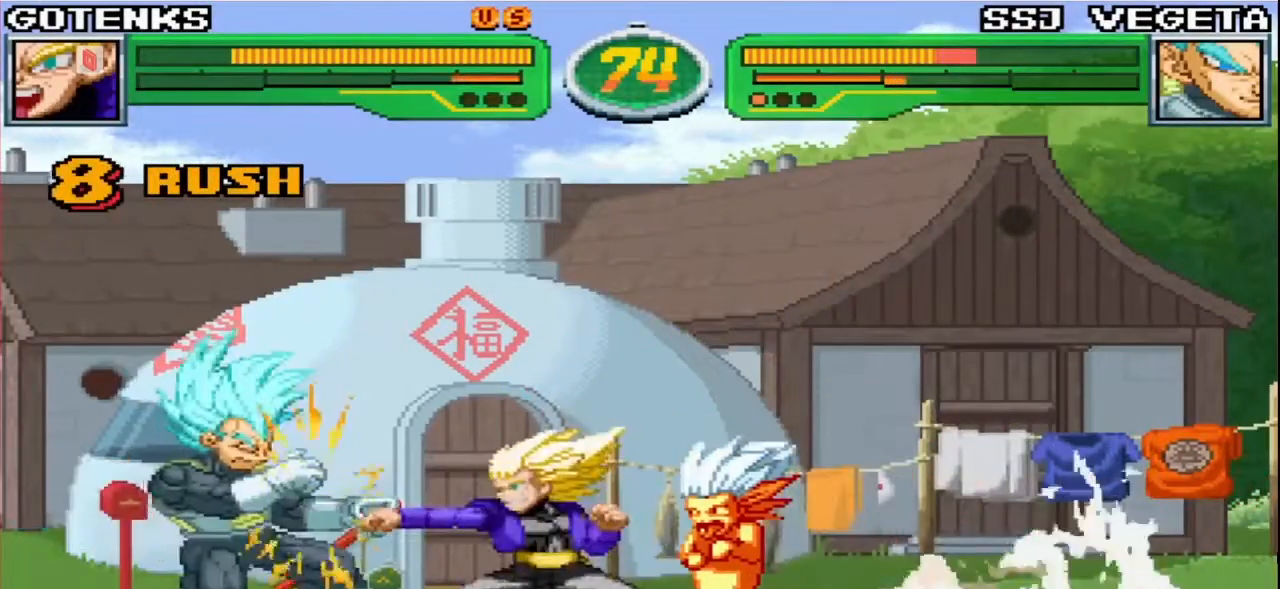
{"buttons": [], "left_stick": "center", "events": [[33, "CROSS", "up"], [200, "TRIANGLE", "down"], [300, "TRIANGLE", "up"]]}
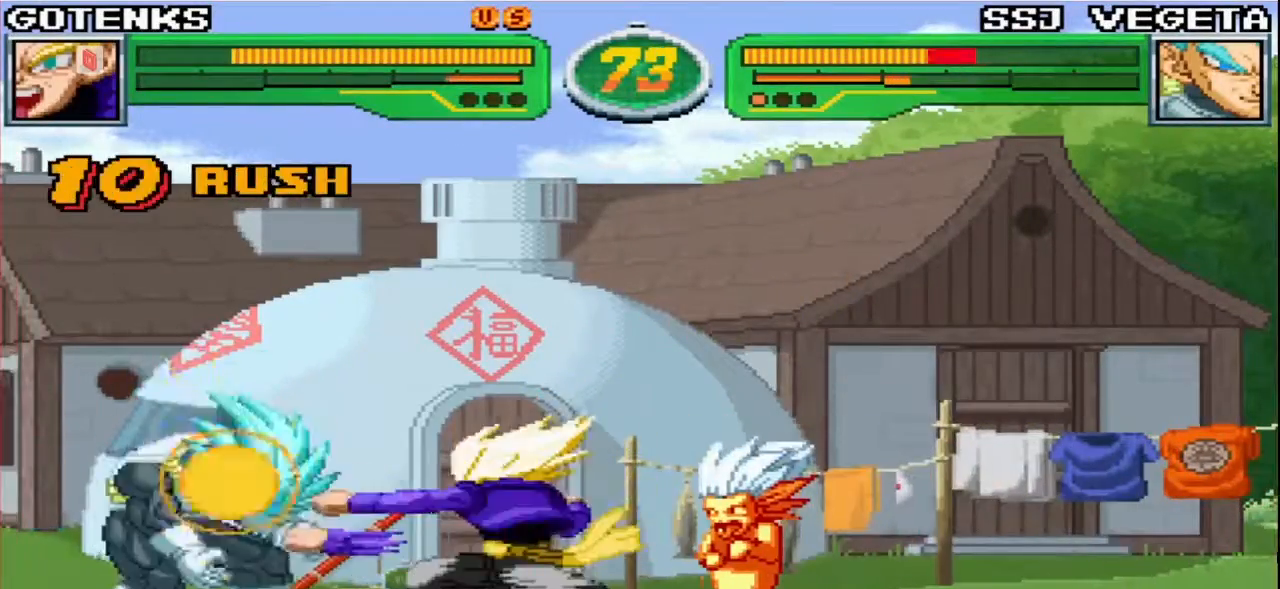
{"buttons": [], "left_stick": "center"}